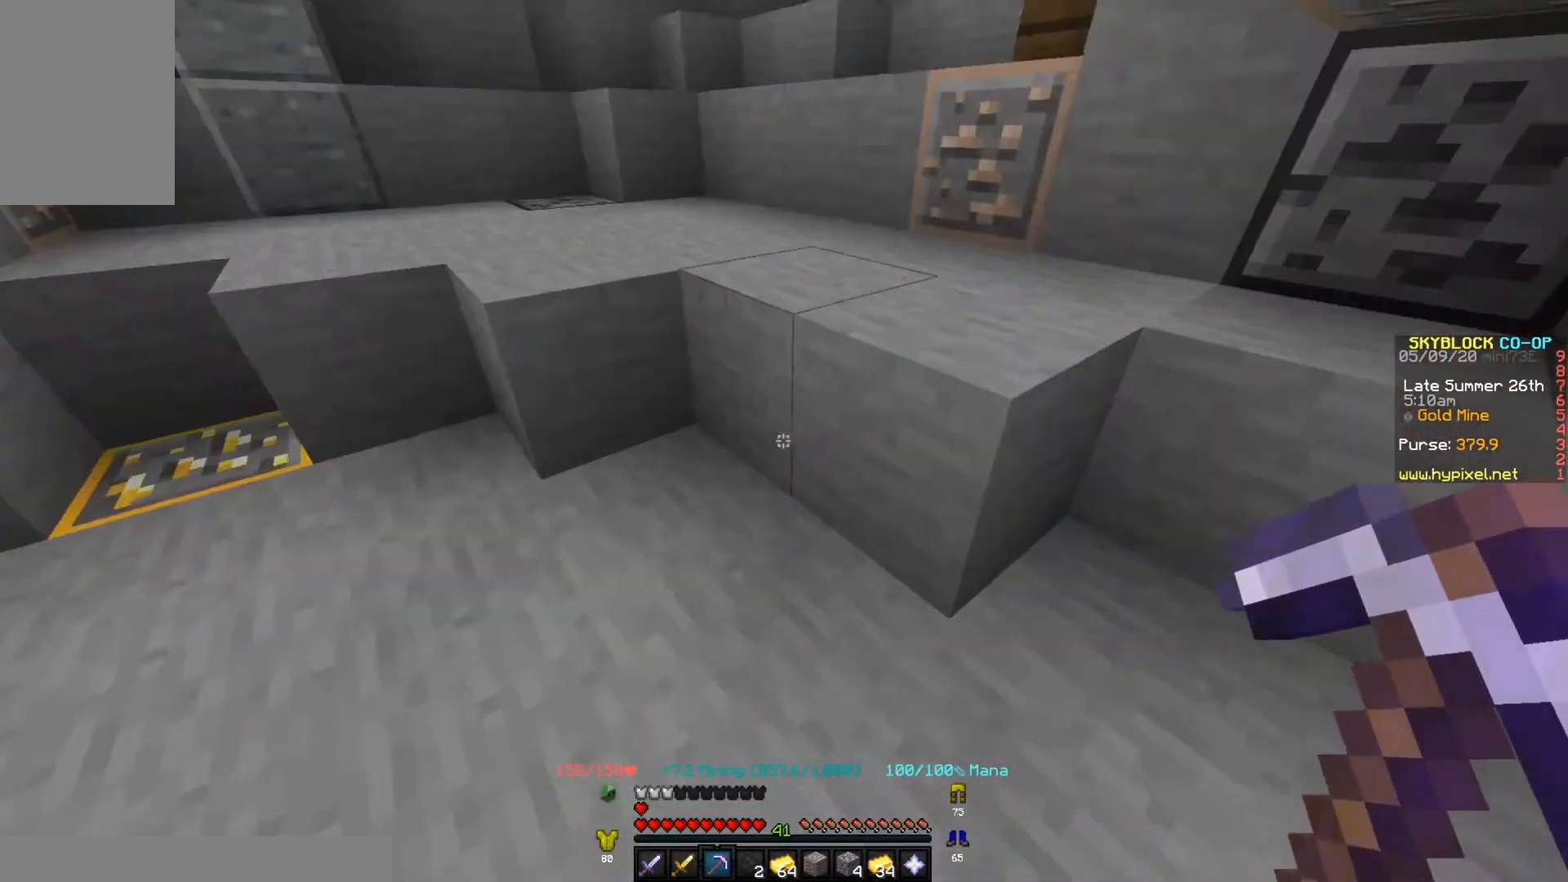
Gameplay with keyboard; each line is a JSON object with the keys held at the frame after it. "events" lists presses ("down") and releases ("up") of "a", "d", "s" and "w" between this image and that frame as [ms after this image, input, new state], when the widget could be followed in between. No other keys are recorded. Mouse input is not recorded.
{"keys": ["w"], "events": [[33, "a", "down"], [167, "w", "down"], [267, "a", "up"]]}
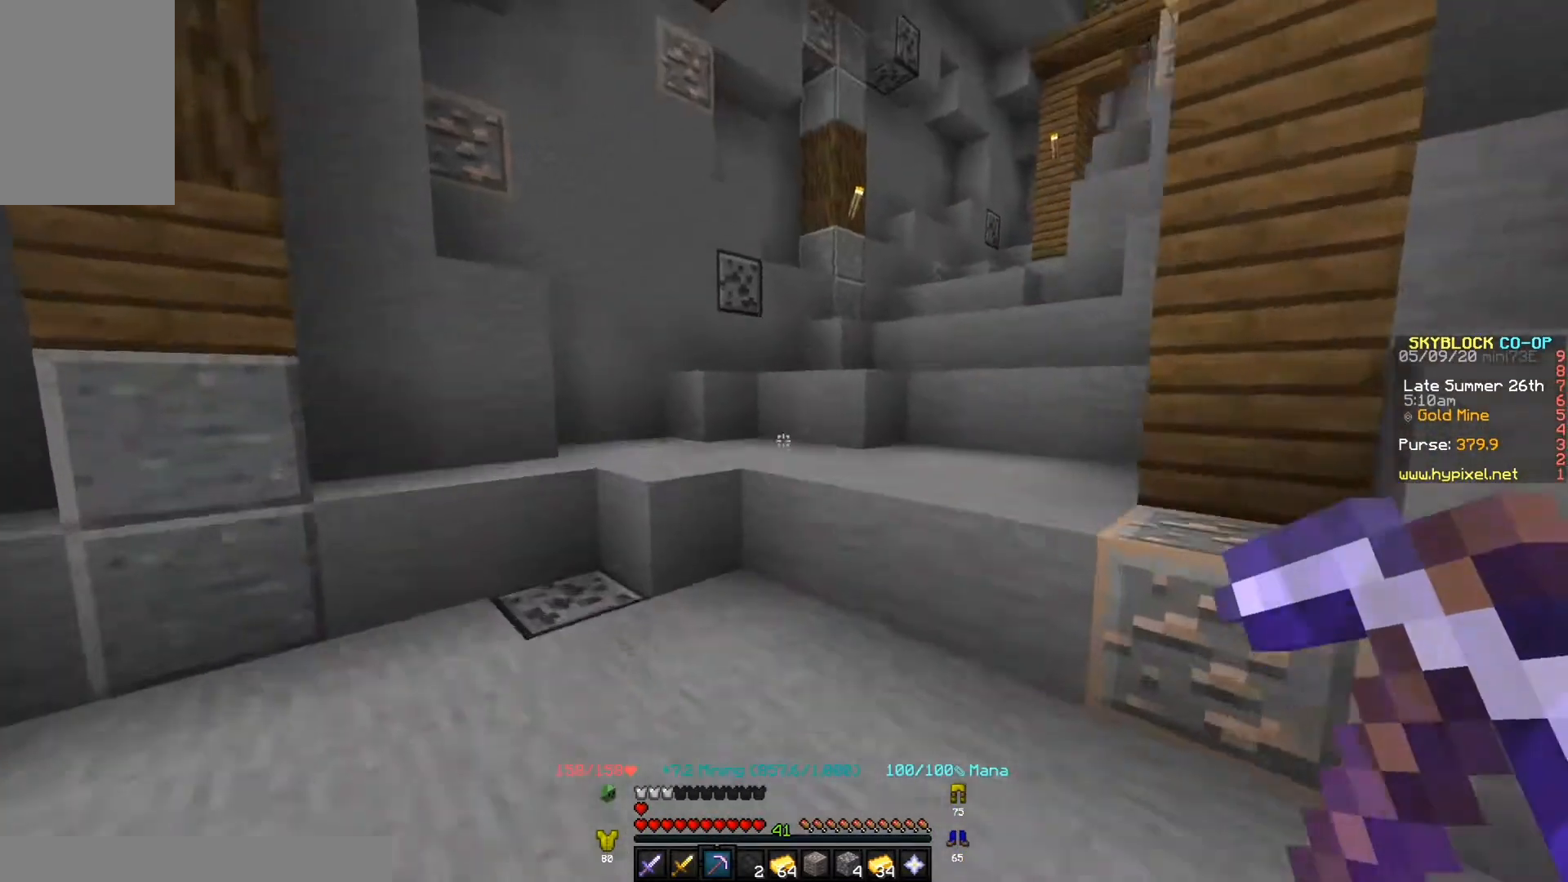
{"keys": ["w"], "events": []}
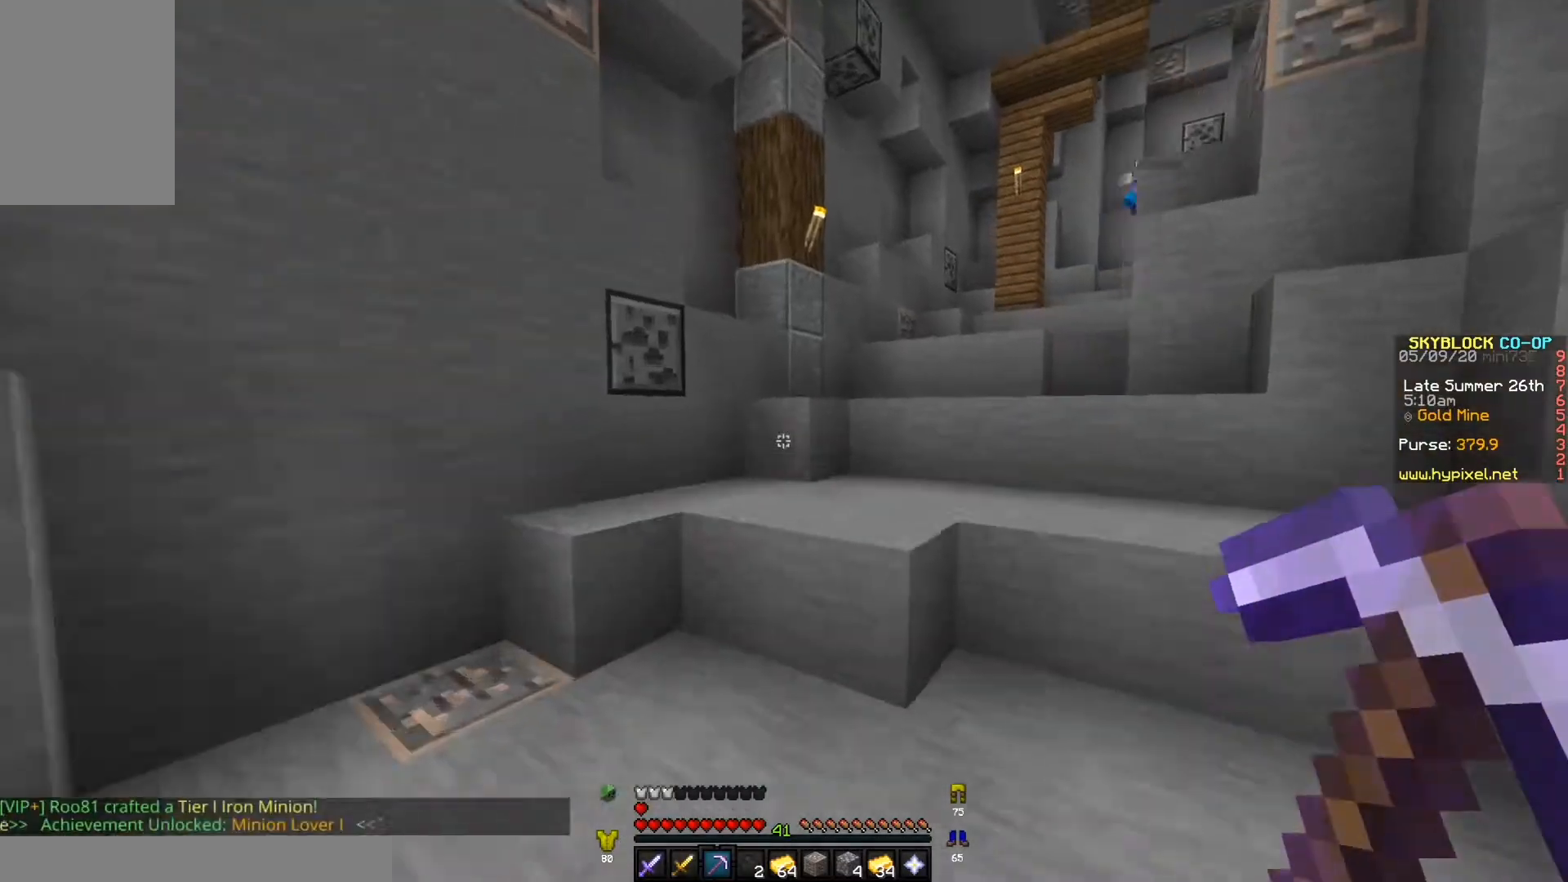
{"keys": ["w"], "events": []}
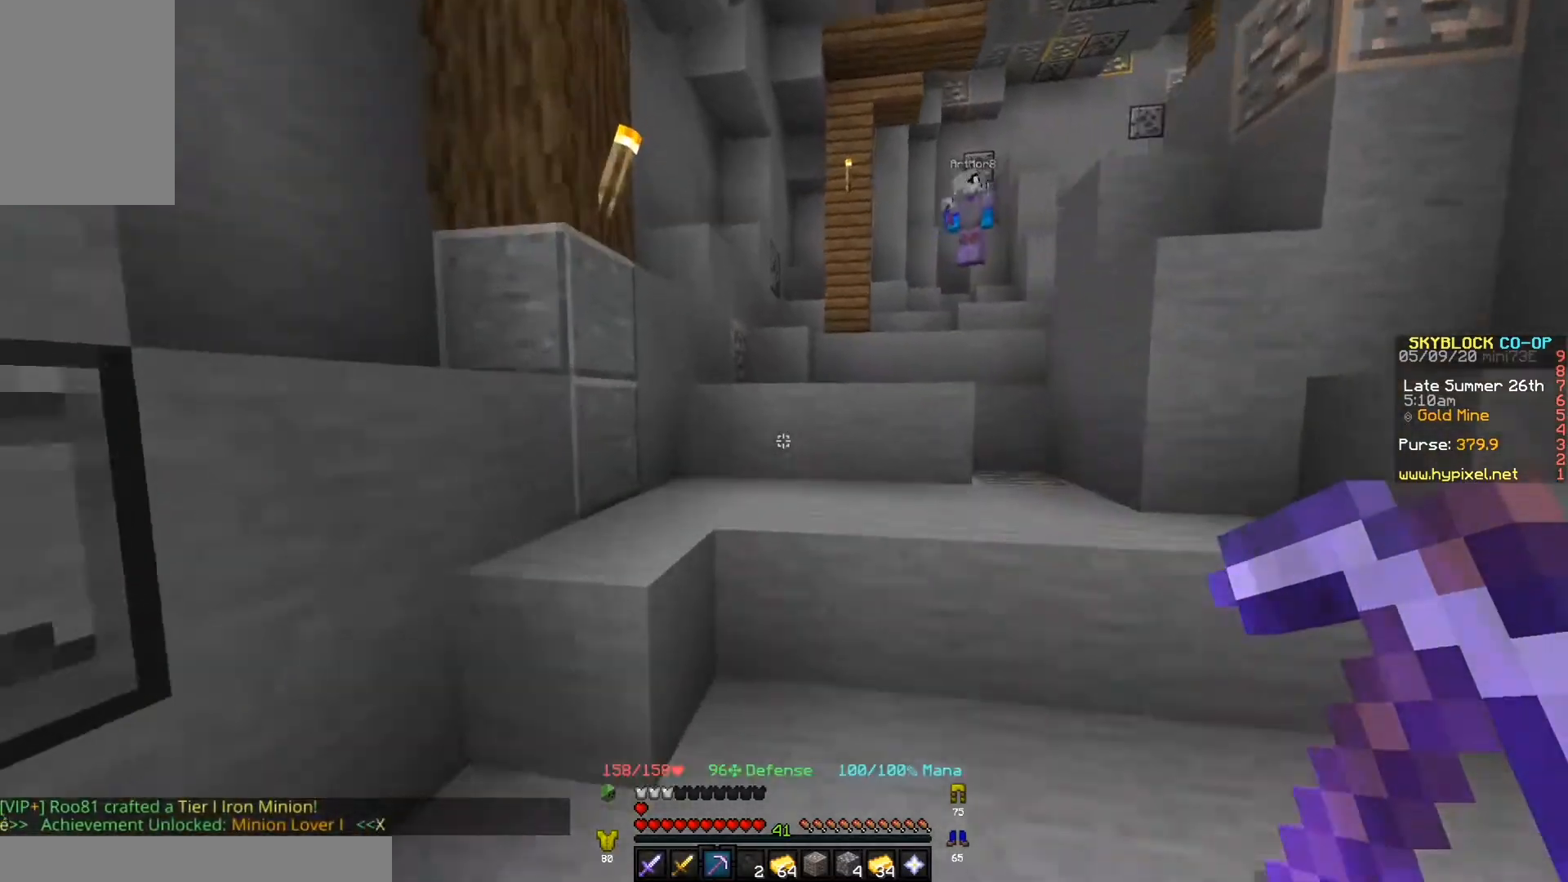
{"keys": [], "events": [[500, "w", "up"]]}
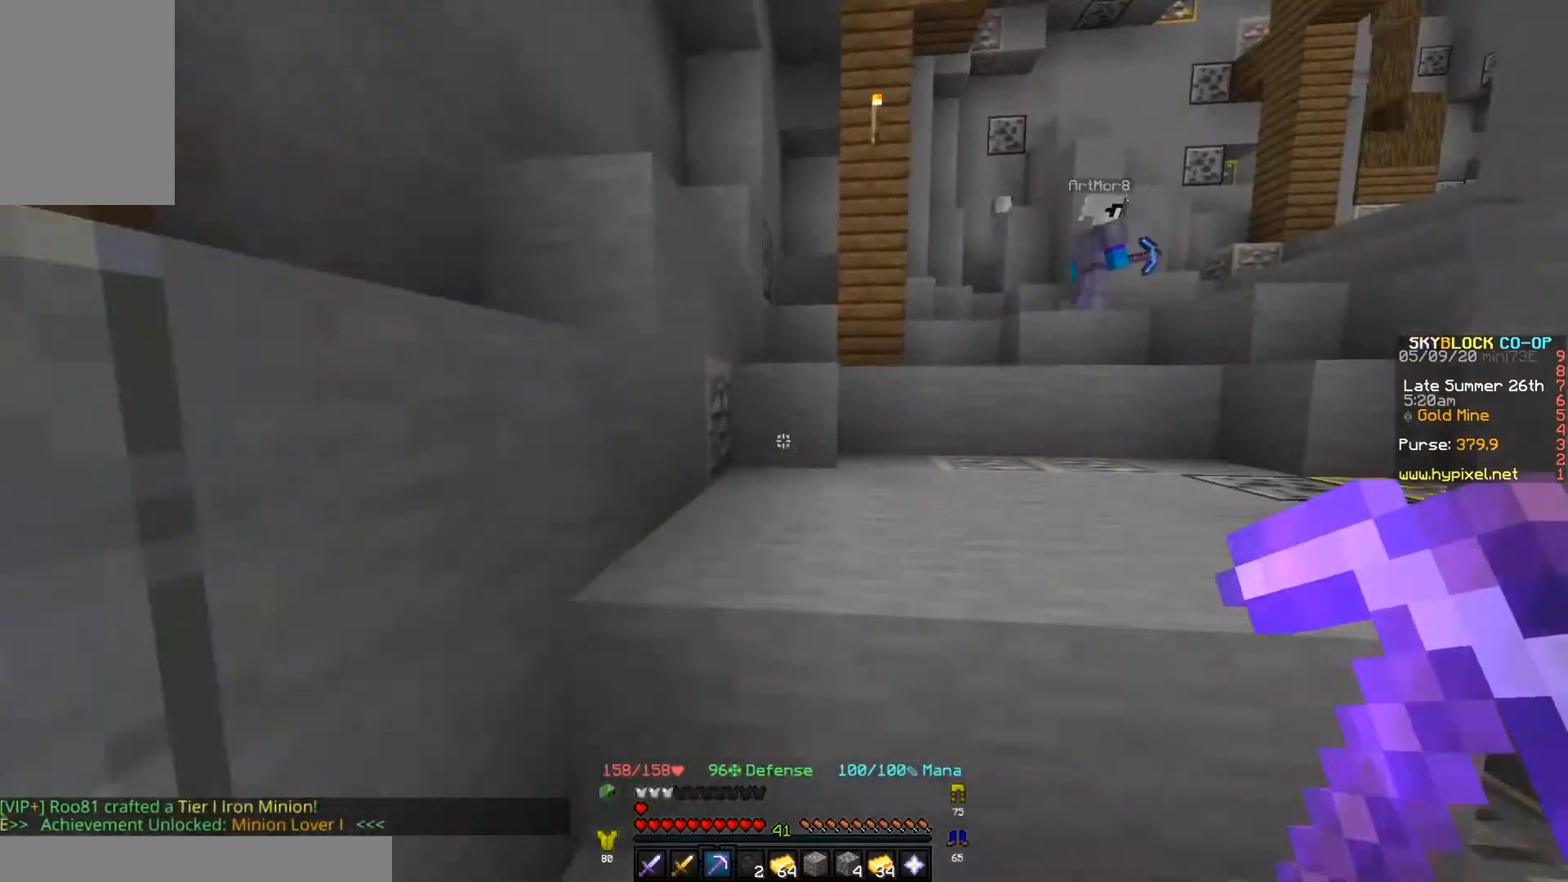
{"keys": ["d"], "events": [[233, "w", "down"], [267, "d", "down"], [467, "w", "up"]]}
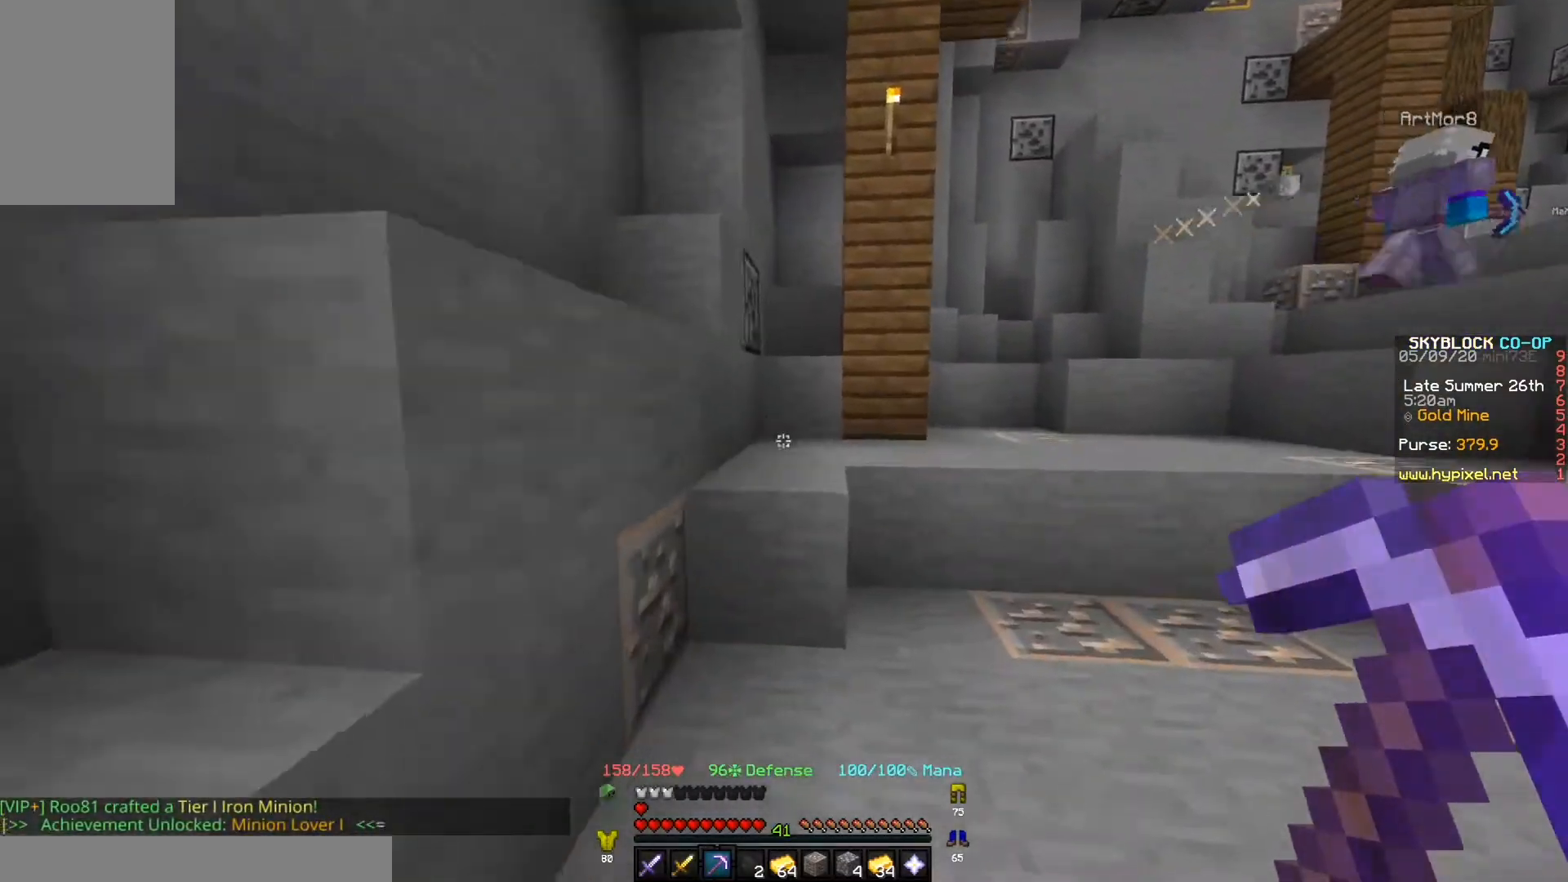
{"keys": ["w"], "events": [[133, "w", "down"], [233, "d", "up"]]}
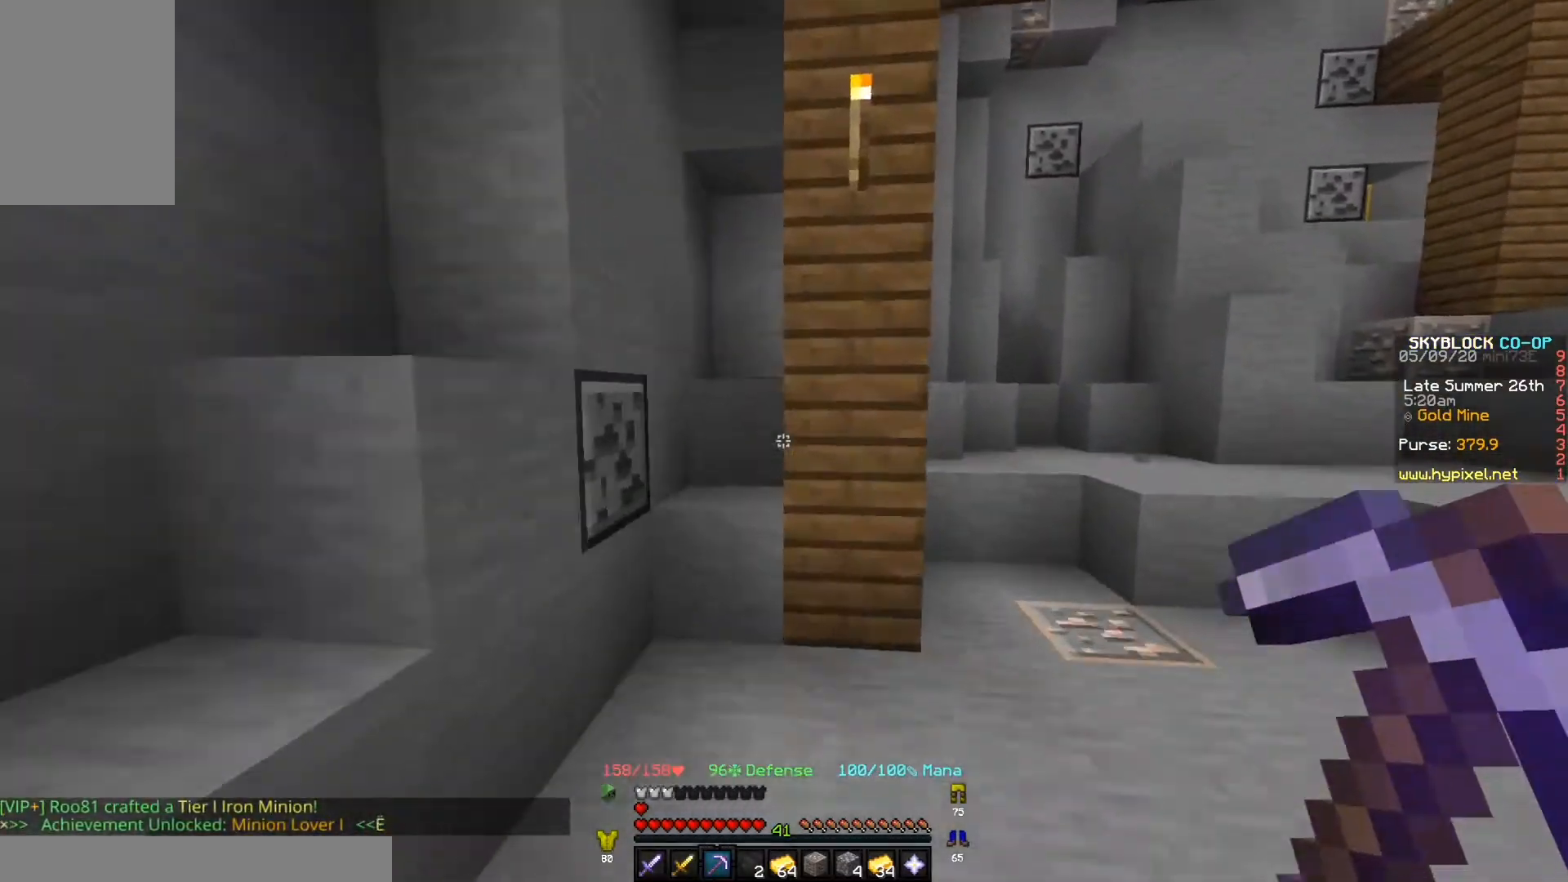
{"keys": ["d", "w"], "events": [[233, "d", "down"]]}
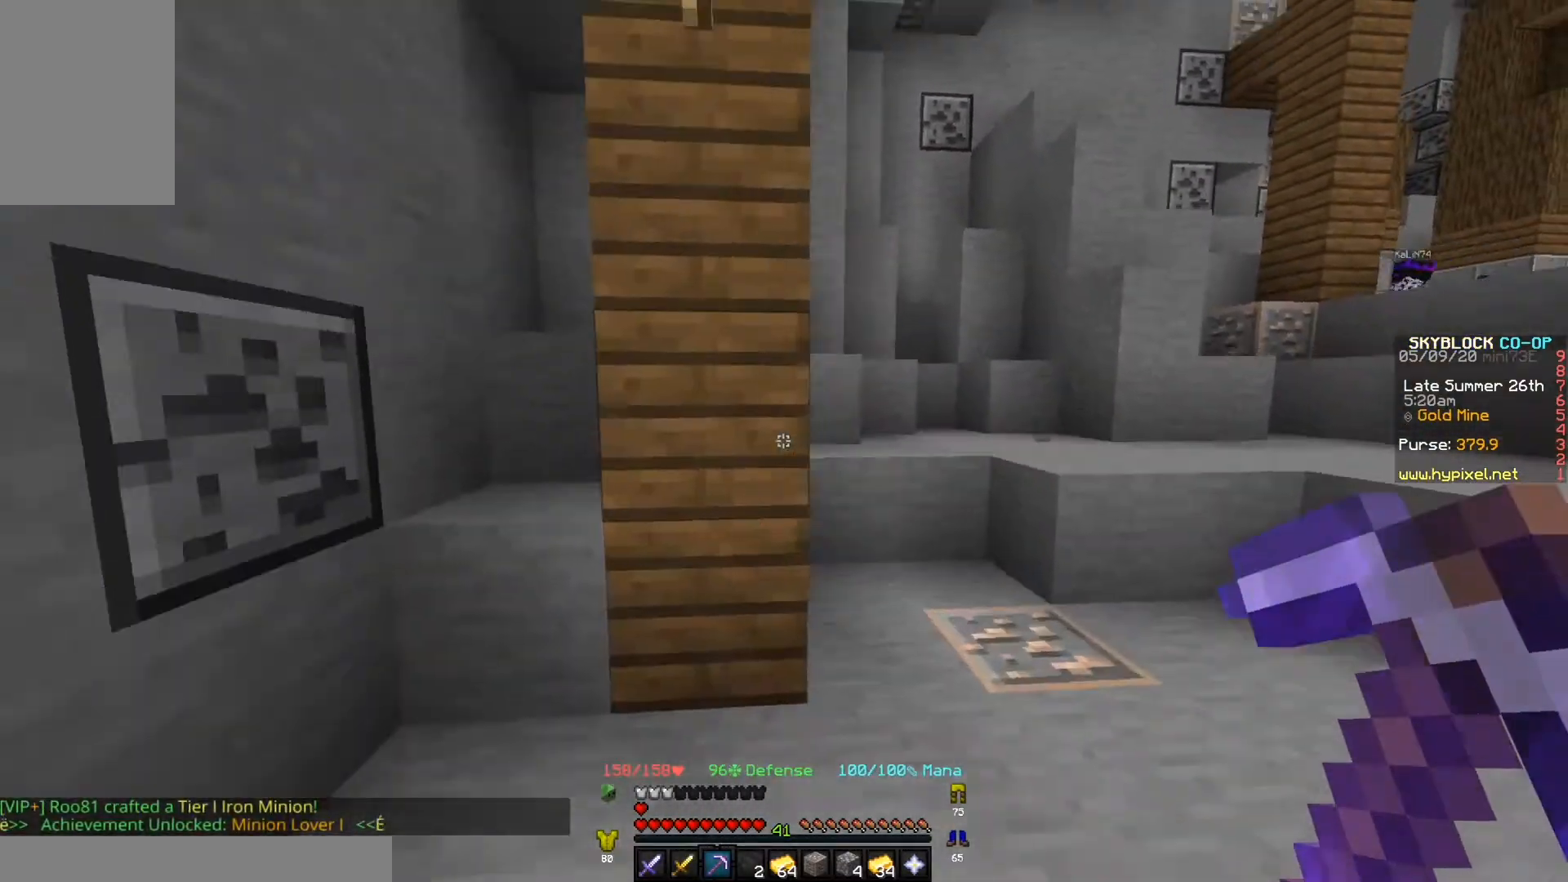
{"keys": ["d", "w"], "events": []}
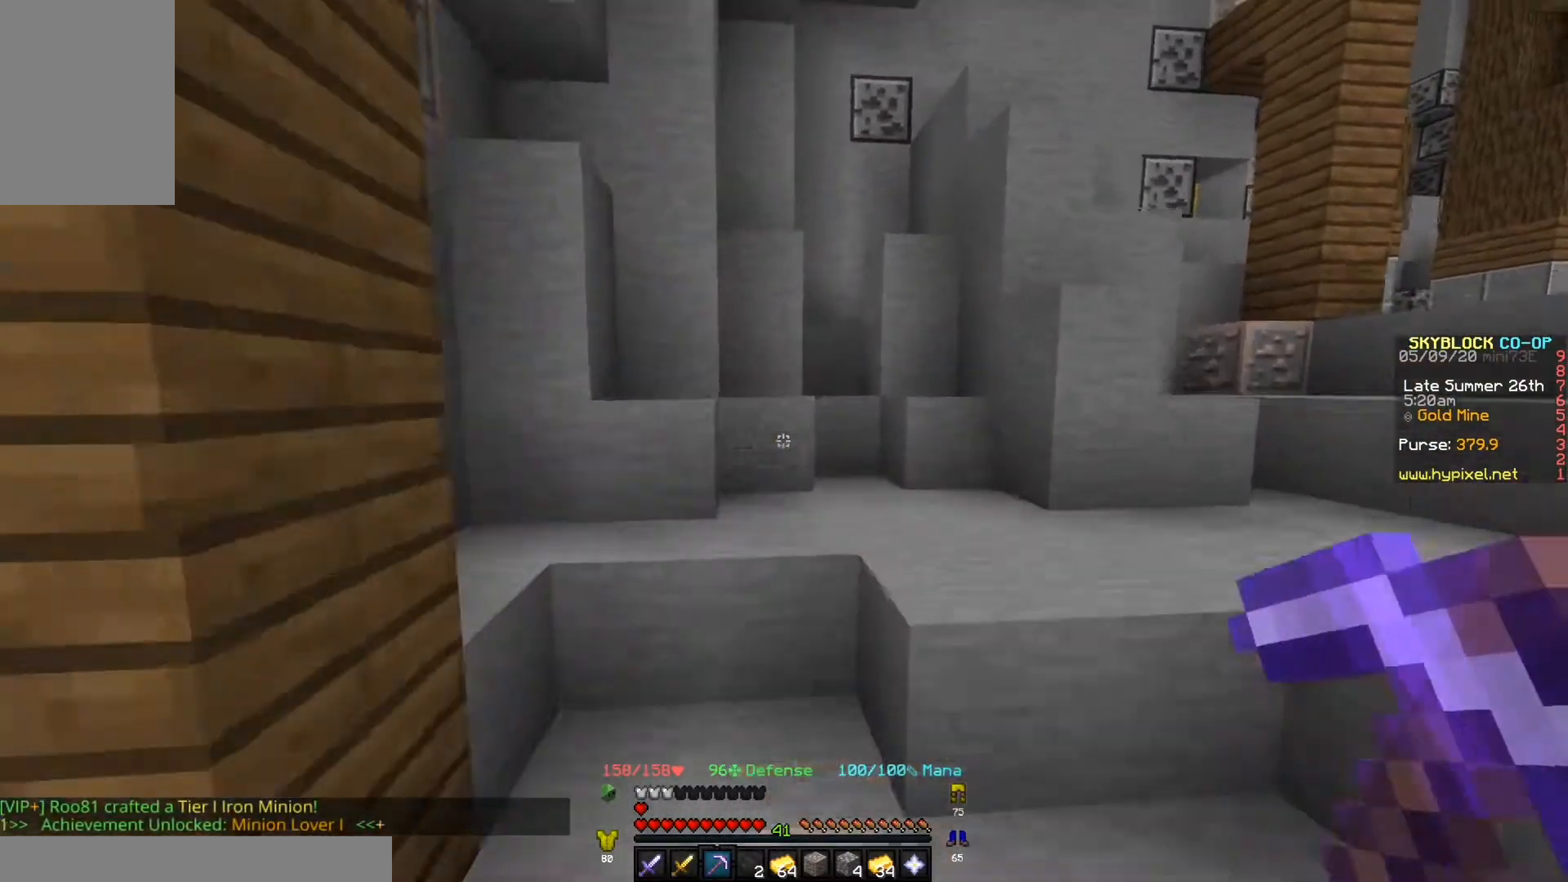
{"keys": [], "events": [[33, "d", "up"], [333, "w", "up"]]}
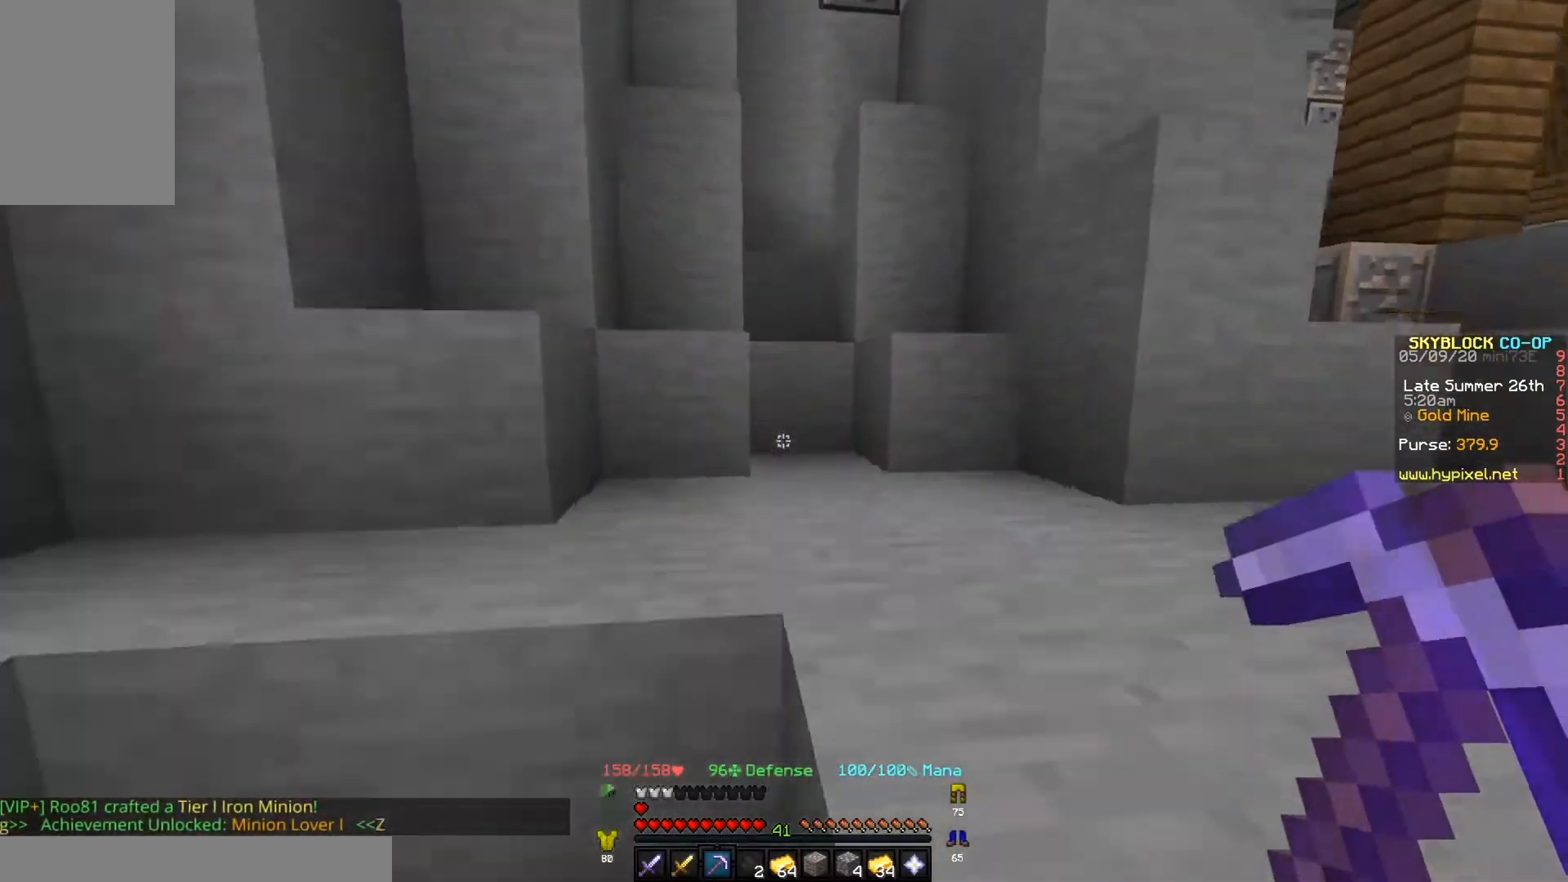
{"keys": ["d", "w"], "events": [[33, "w", "down"], [133, "d", "down"]]}
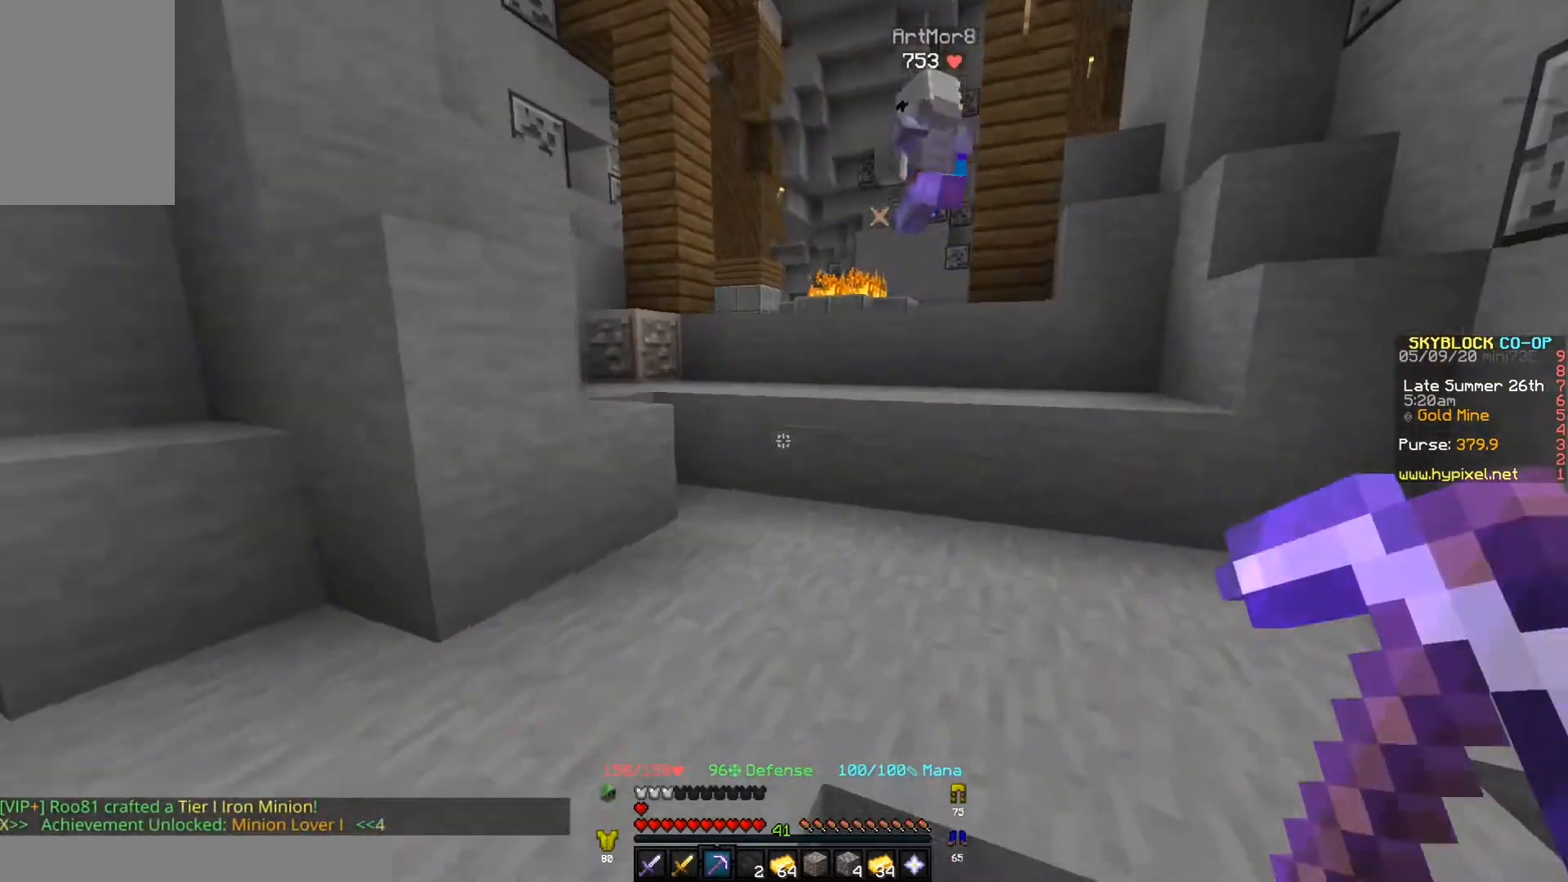
{"keys": ["w"], "events": [[33, "d", "up"]]}
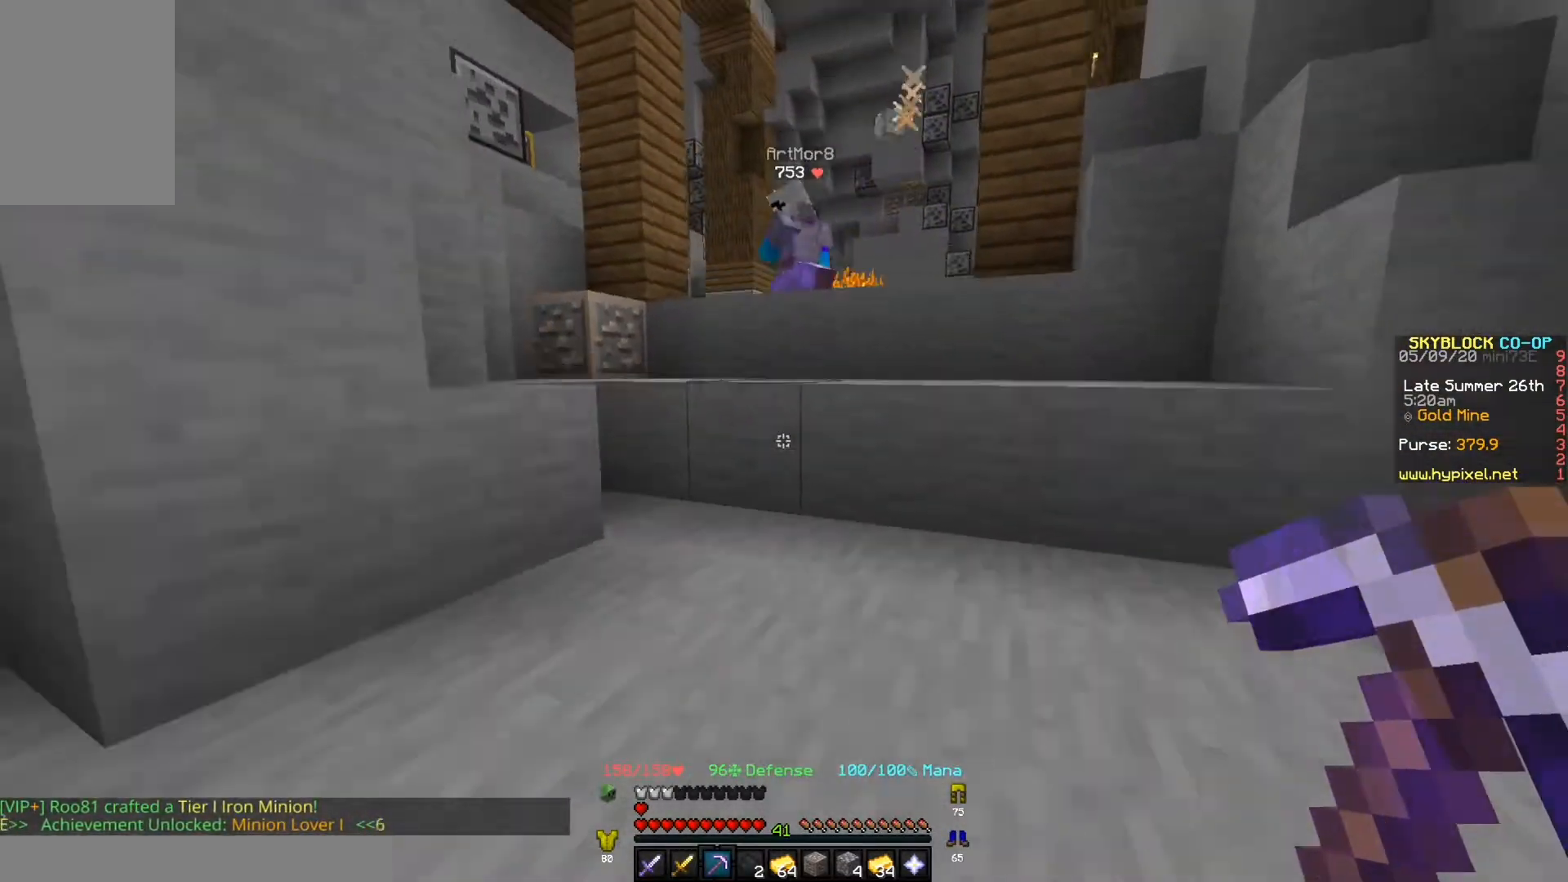
{"keys": ["w"], "events": []}
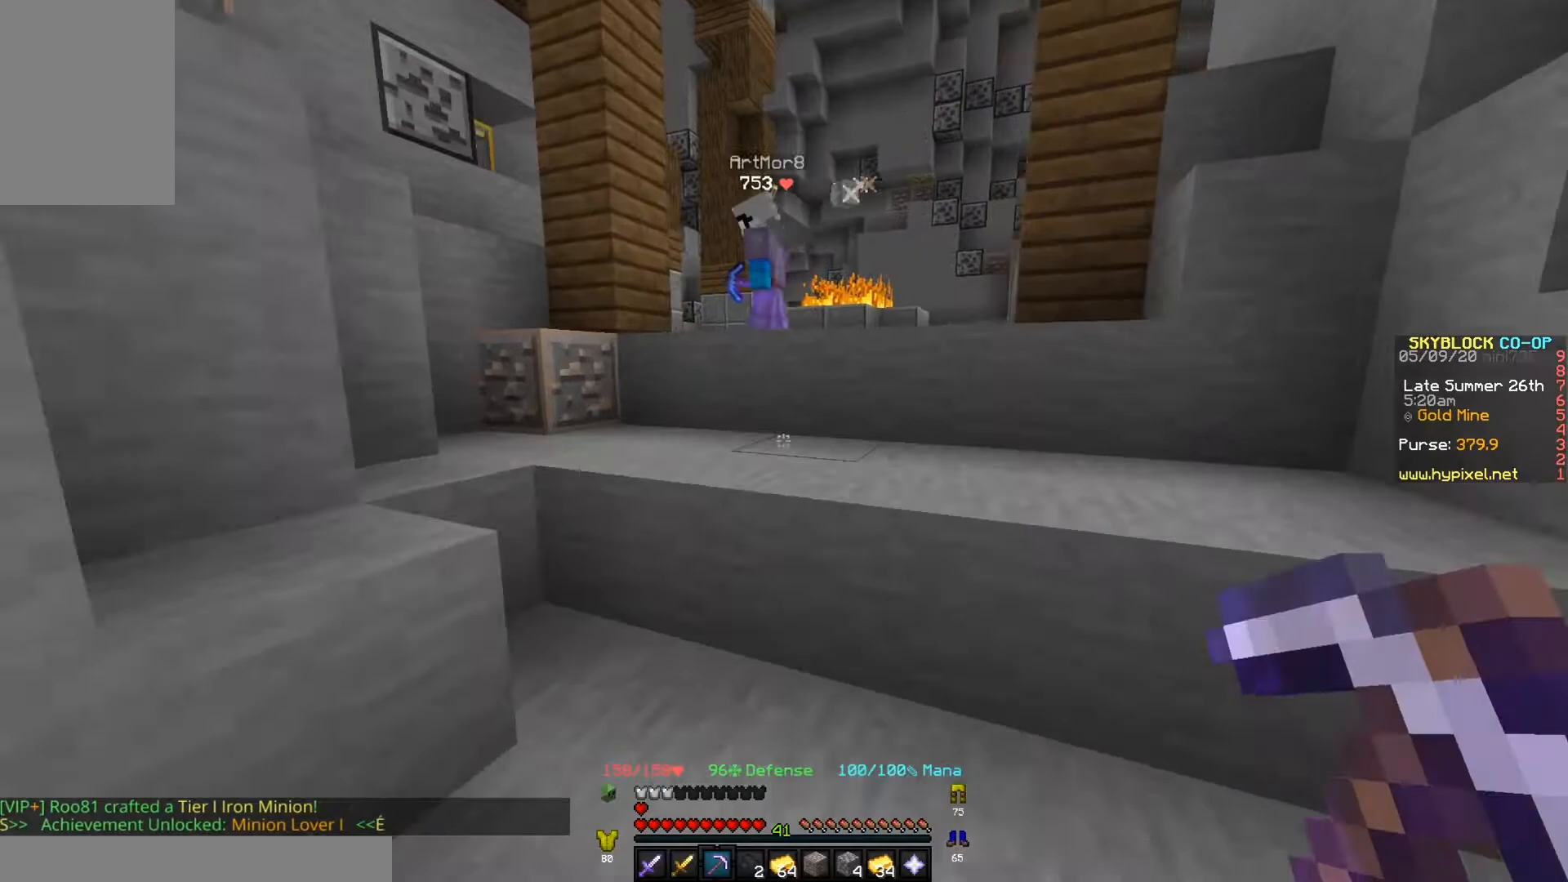
{"keys": ["w"], "events": []}
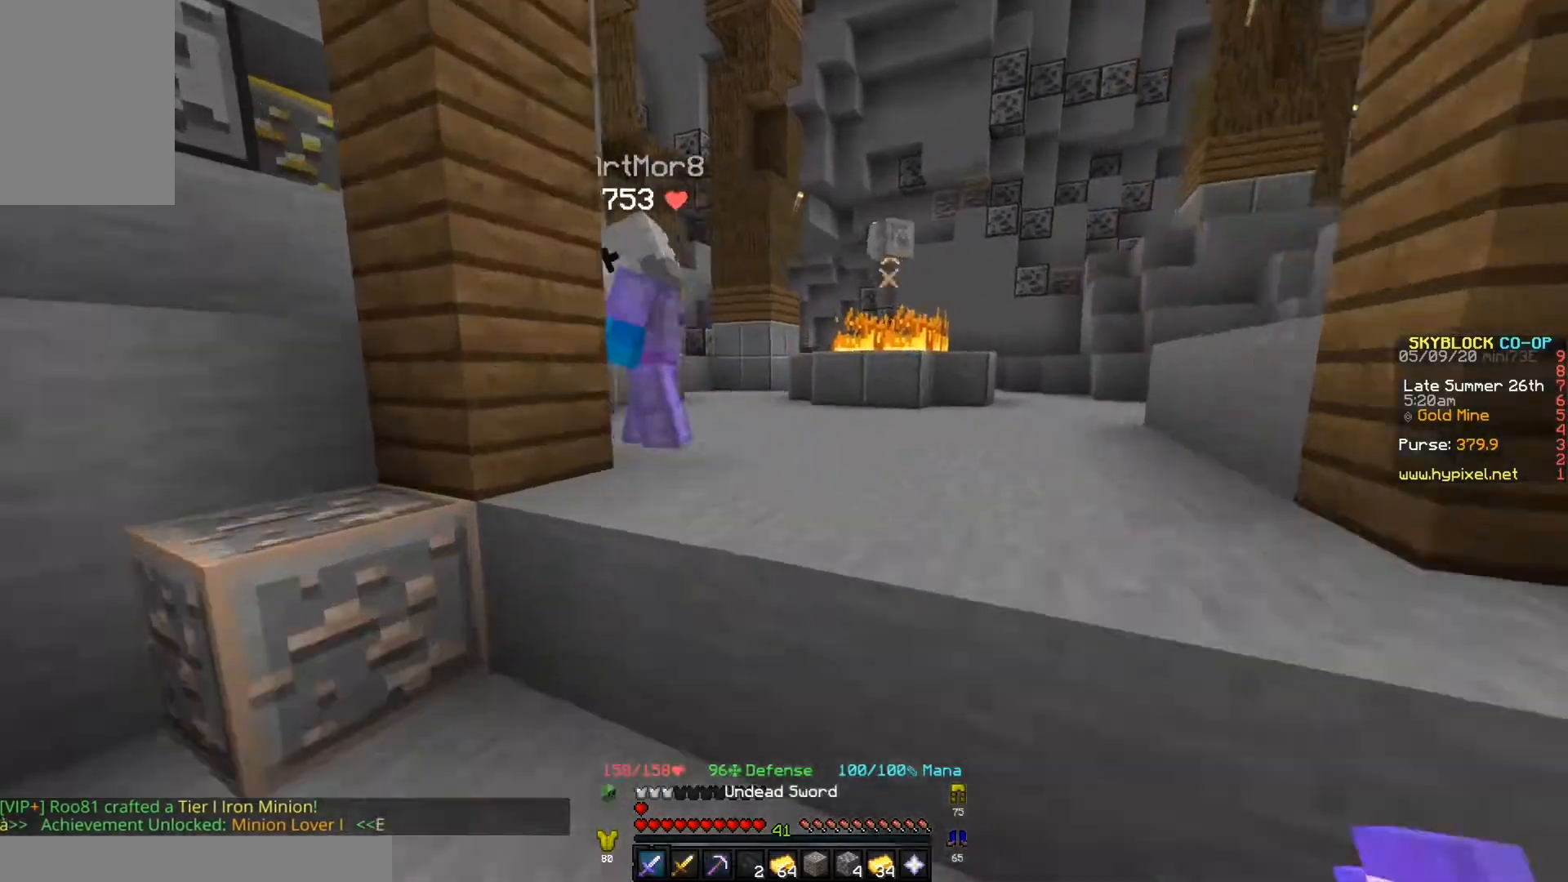
{"keys": [], "events": [[467, "w", "up"]]}
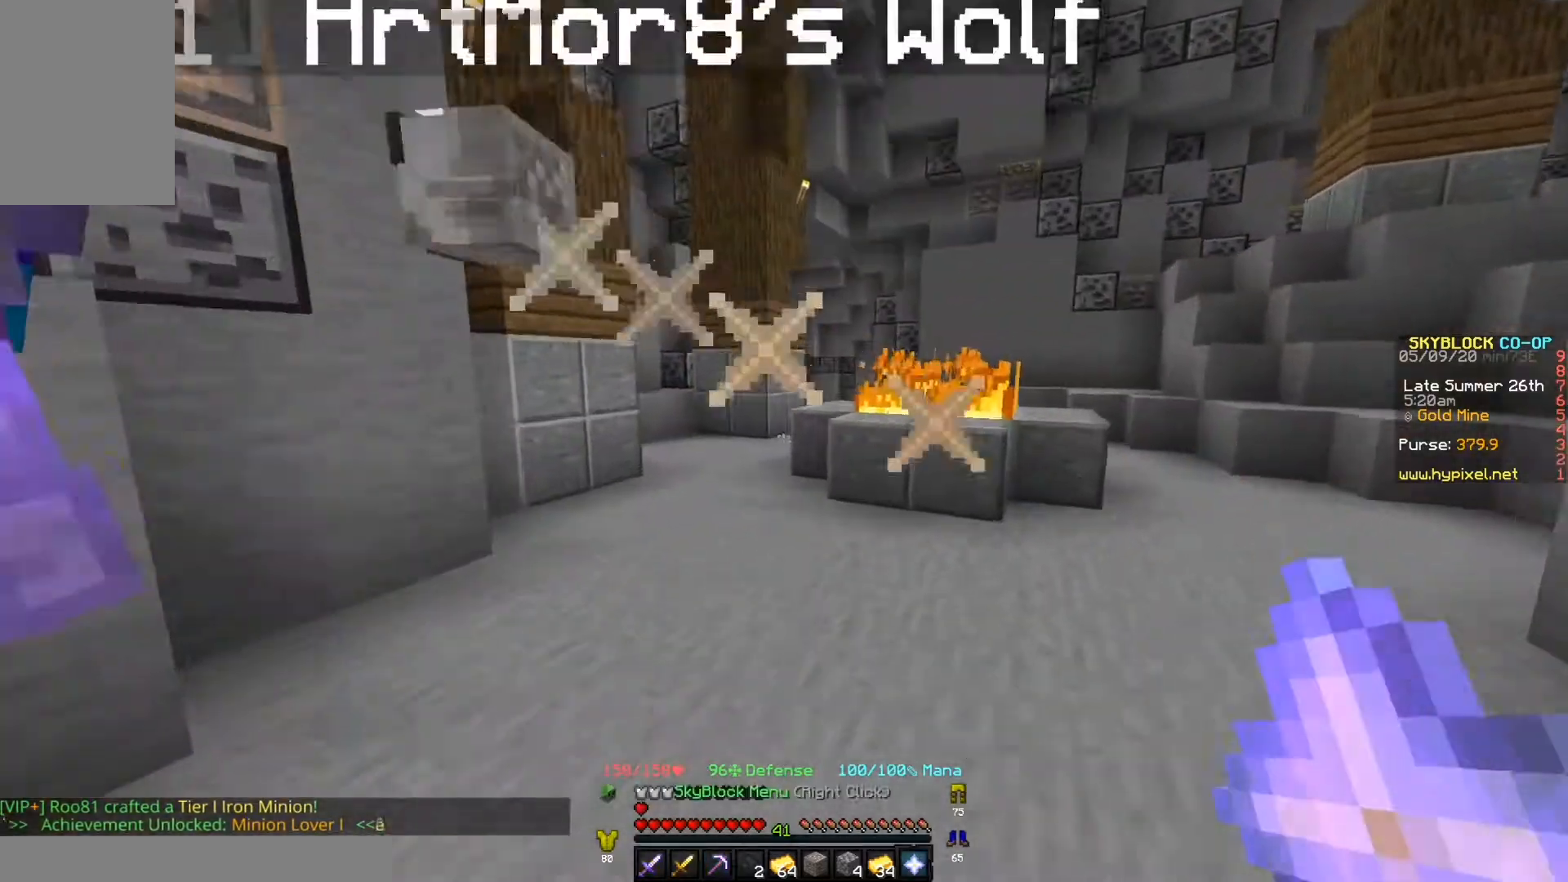
{"keys": [], "events": []}
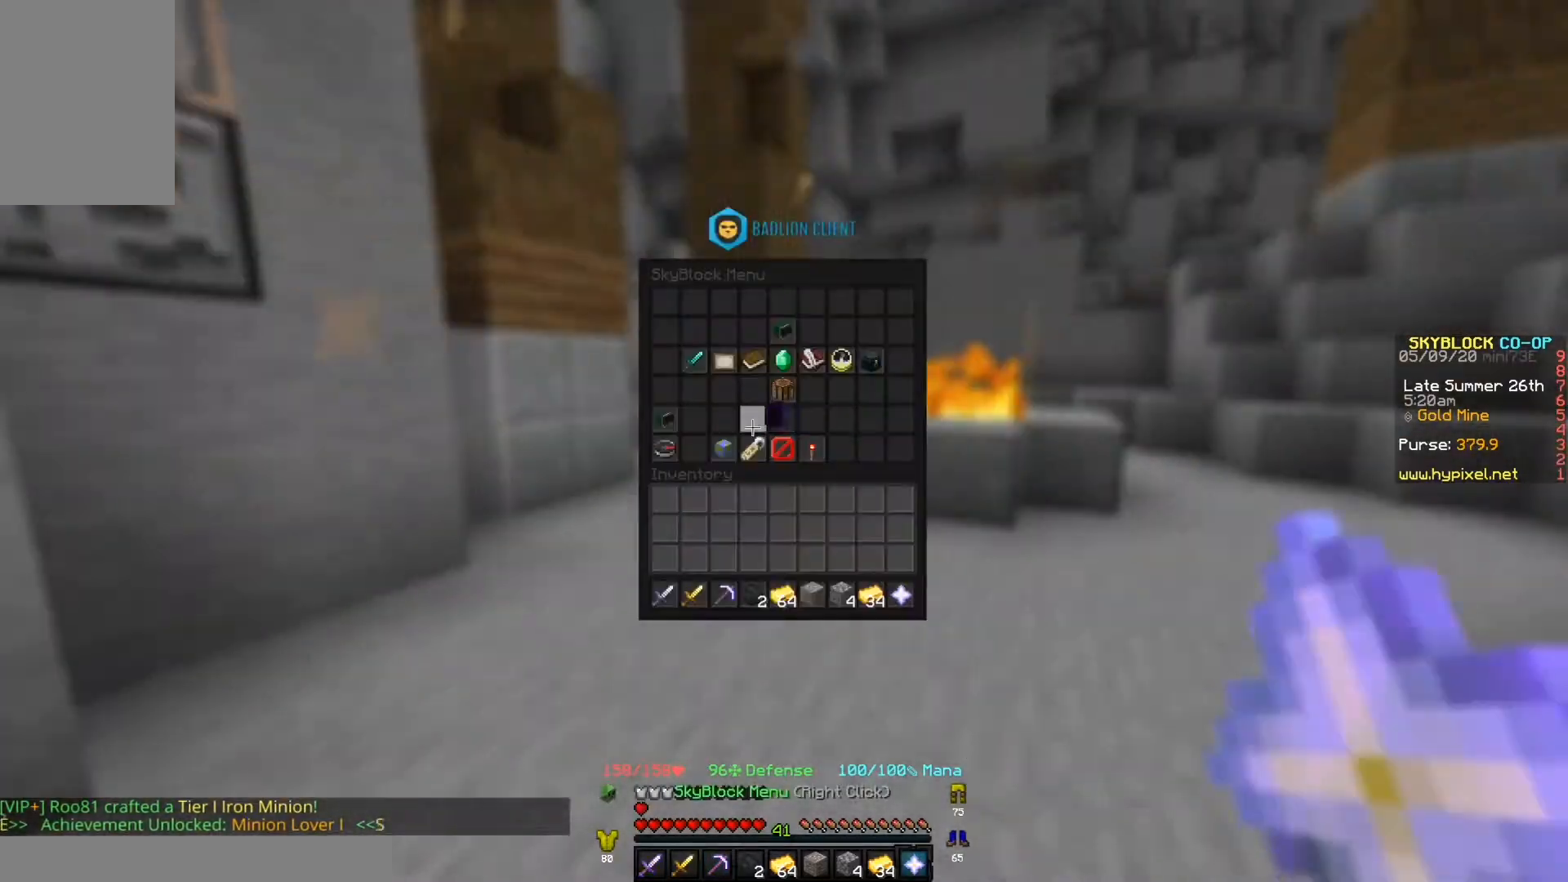
{"keys": [], "events": []}